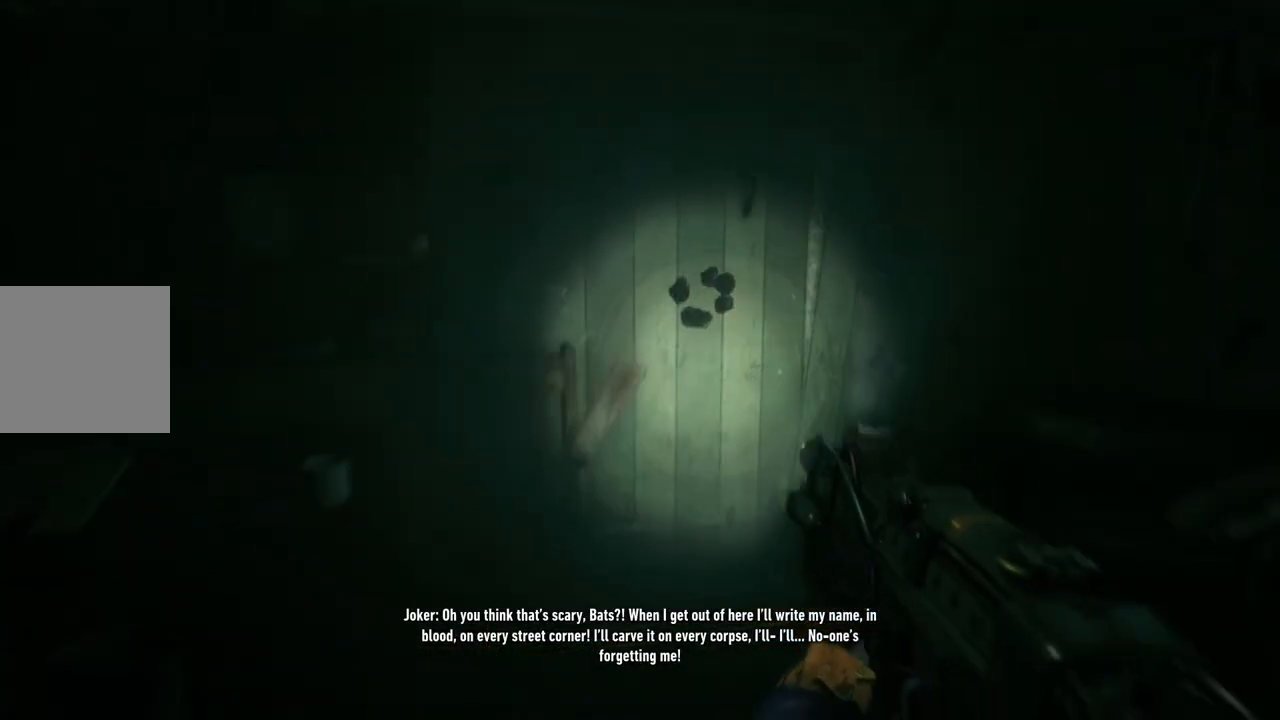
Gameplay with a controller (Xbox layout); each line is a JSON object with the inputs held at the frame after it. "events" lists button and stick changes between this image and that frame as [ms after this image, input, new state], when the widget could be followed in between.
{"buttons": [], "left_stick": "up", "right_stick": "center", "events": [[67, "left_stick", "down-left"], [67, "right_stick", "left"], [233, "left_stick", "up-left"], [283, "R2", "down"], [283, "right_stick", "center"], [317, "left_stick", "up"], [433, "R2", "up"]]}
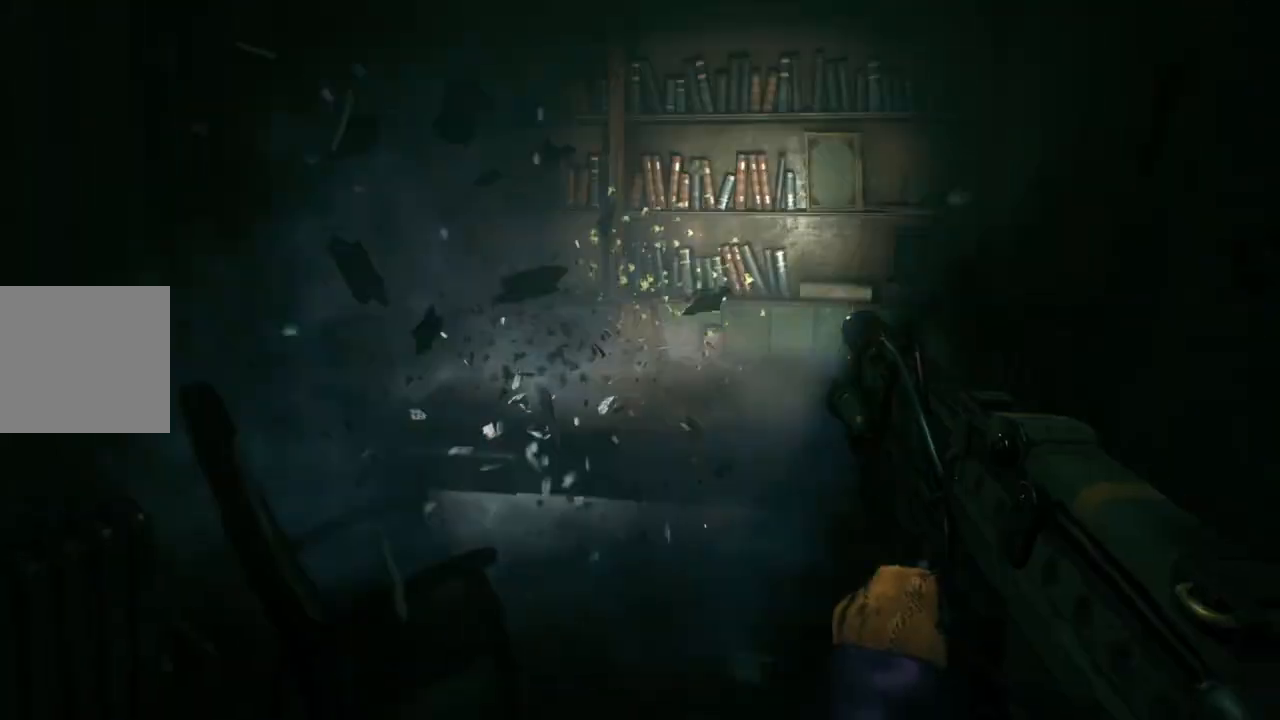
{"buttons": [], "left_stick": "down", "right_stick": "down-right", "events": [[33, "right_stick", "down-right"], [217, "right_stick", "center"], [233, "R2", "down"], [250, "left_stick", "left"], [350, "left_stick", "down"], [367, "right_stick", "right"], [383, "R2", "up"], [467, "right_stick", "down-right"]]}
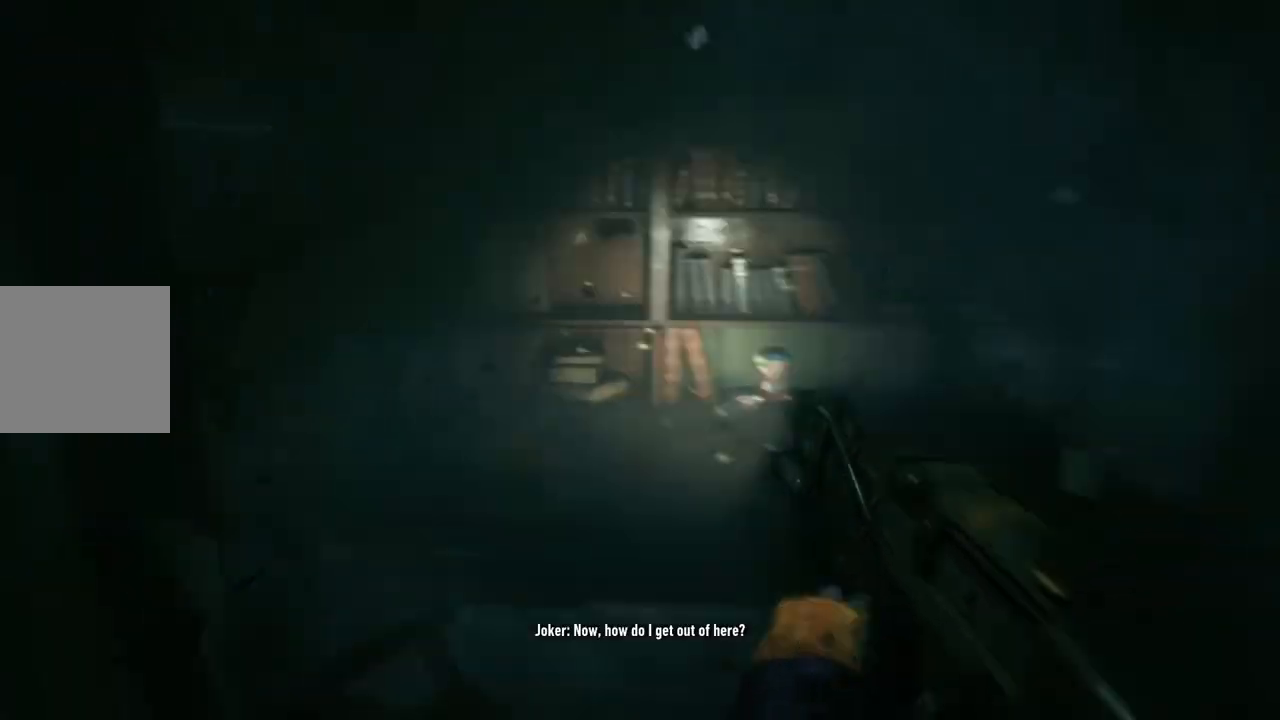
{"buttons": [], "left_stick": "up", "right_stick": "center", "events": [[17, "R2", "down"], [67, "right_stick", "center"], [150, "R2", "up"], [267, "R2", "down"], [283, "left_stick", "right"], [400, "R2", "up"], [400, "left_stick", "up-right"], [500, "left_stick", "up"]]}
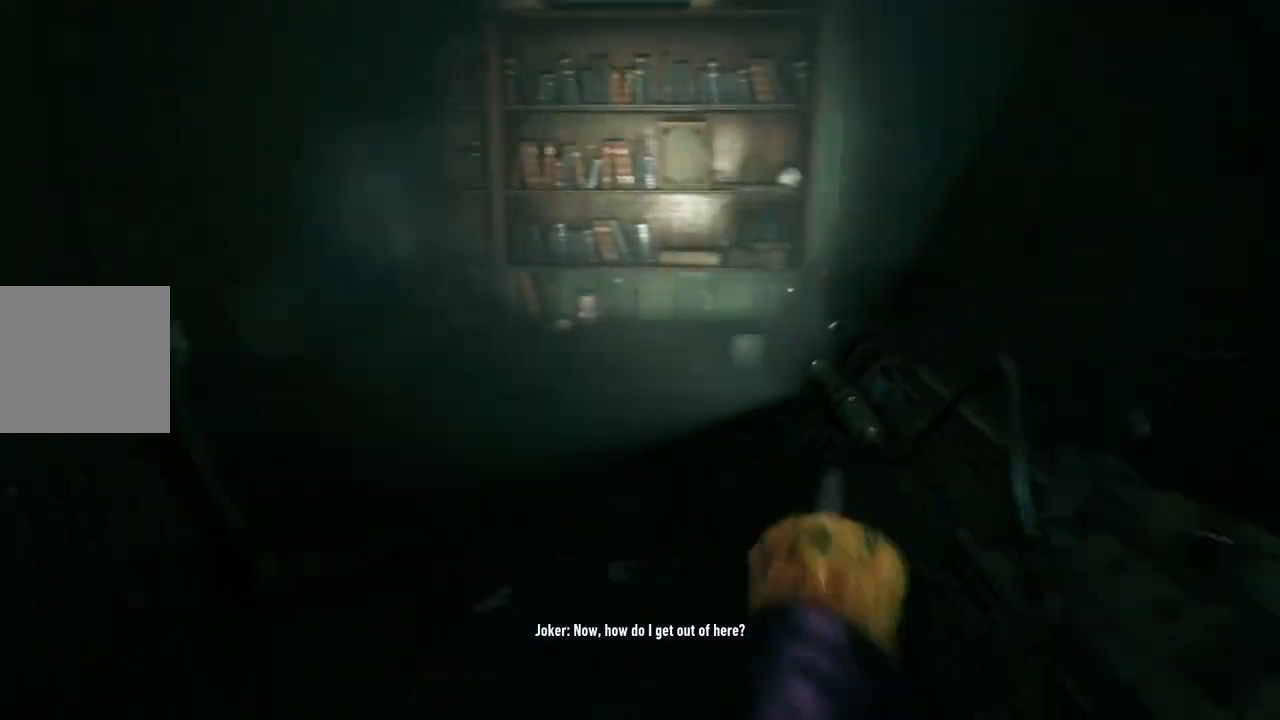
{"buttons": [], "left_stick": "center", "right_stick": "right", "events": [[67, "left_stick", "up-left"], [83, "right_stick", "right"], [417, "left_stick", "center"]]}
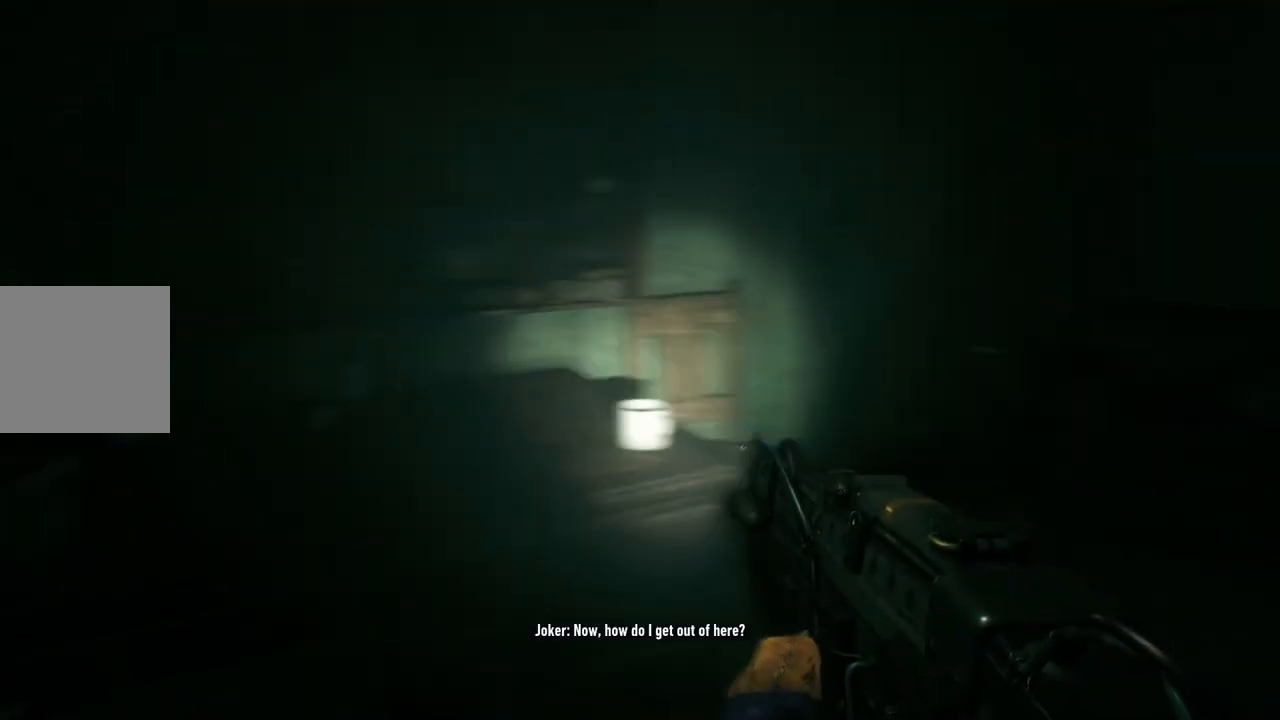
{"buttons": [], "left_stick": "up-left", "right_stick": "center", "events": [[300, "left_stick", "up-left"], [400, "right_stick", "center"]]}
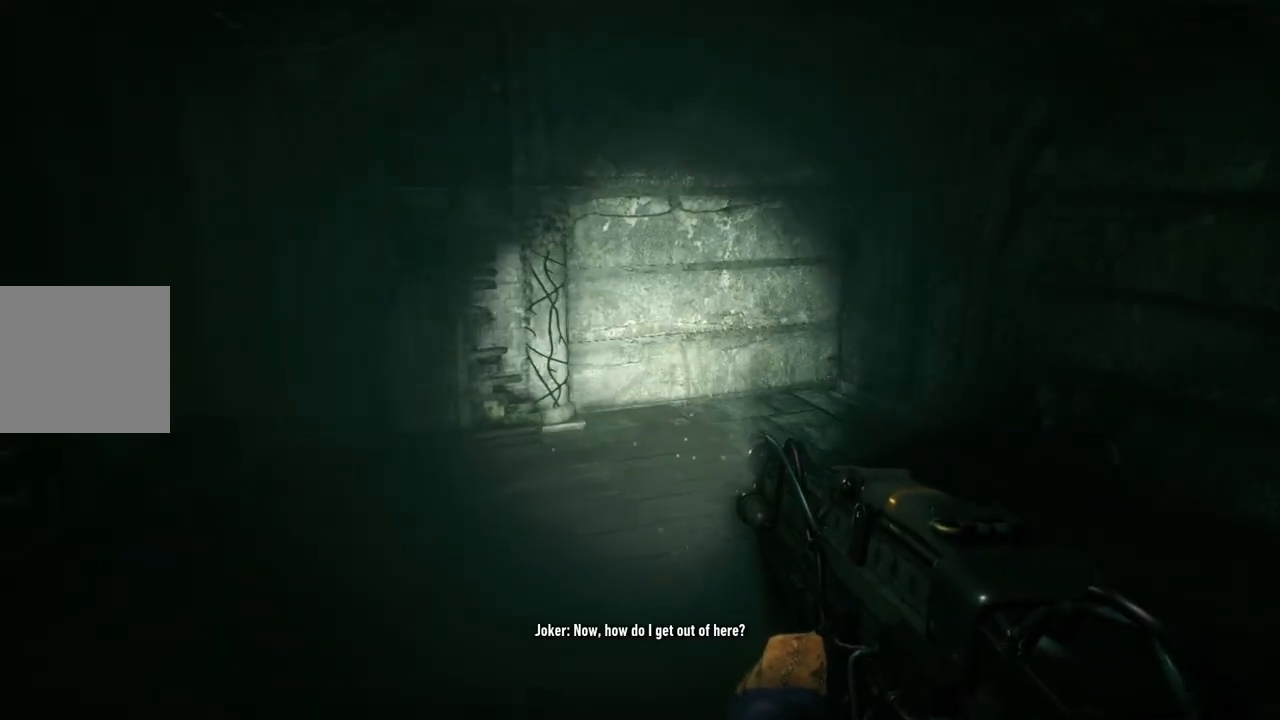
{"buttons": ["R2"], "left_stick": "up-right", "right_stick": "center", "events": [[217, "left_stick", "up"], [217, "right_stick", "up-right"], [333, "left_stick", "up-right"], [433, "R2", "down"], [483, "right_stick", "center"]]}
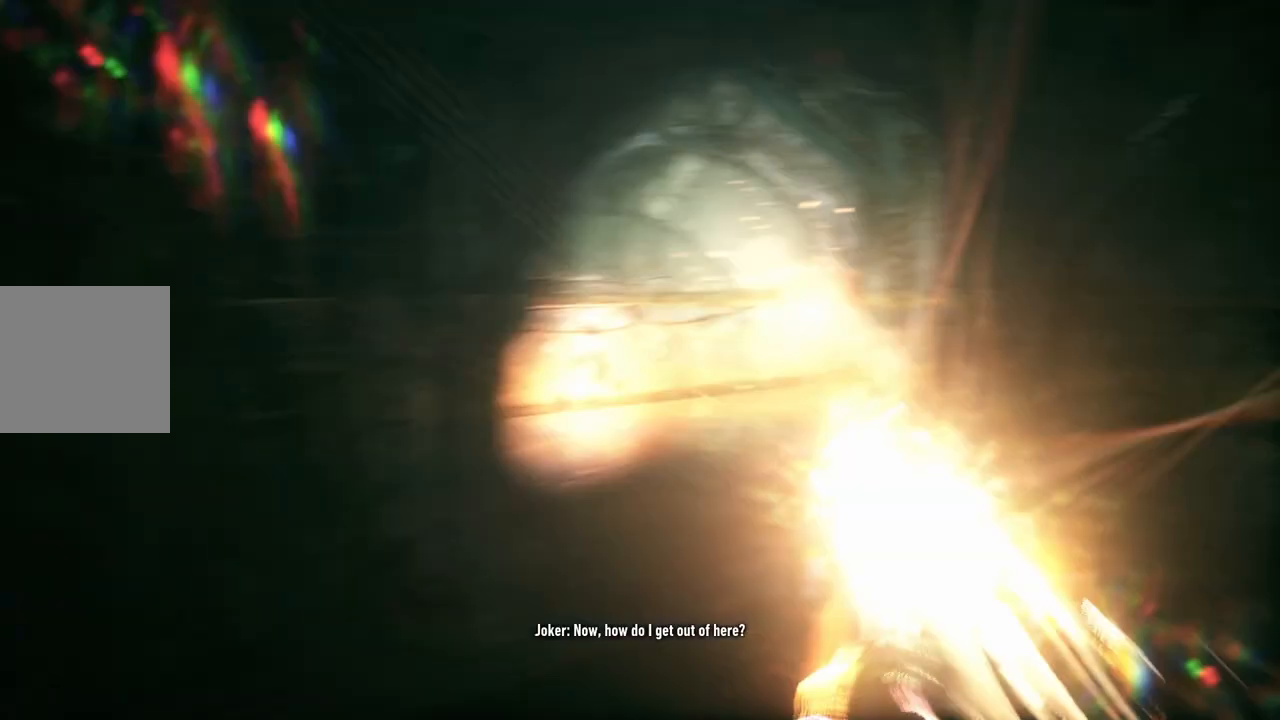
{"buttons": [], "left_stick": "down", "right_stick": "right", "events": [[17, "left_stick", "up"], [83, "R2", "up"], [183, "left_stick", "center"], [250, "right_stick", "right"], [383, "left_stick", "down"]]}
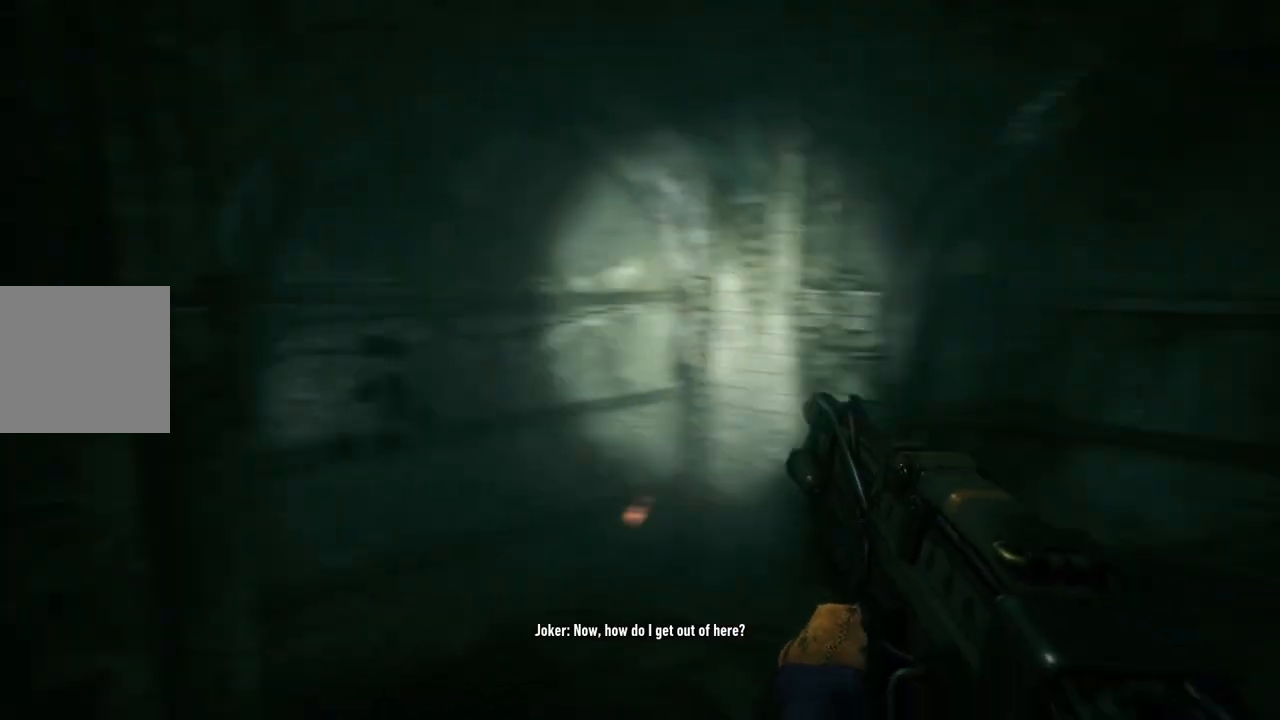
{"buttons": [], "left_stick": "up", "right_stick": "right", "events": [[50, "left_stick", "center"], [117, "right_stick", "center"], [200, "left_stick", "up-left"], [283, "R2", "down"], [350, "left_stick", "up"], [417, "R2", "up"], [500, "right_stick", "right"]]}
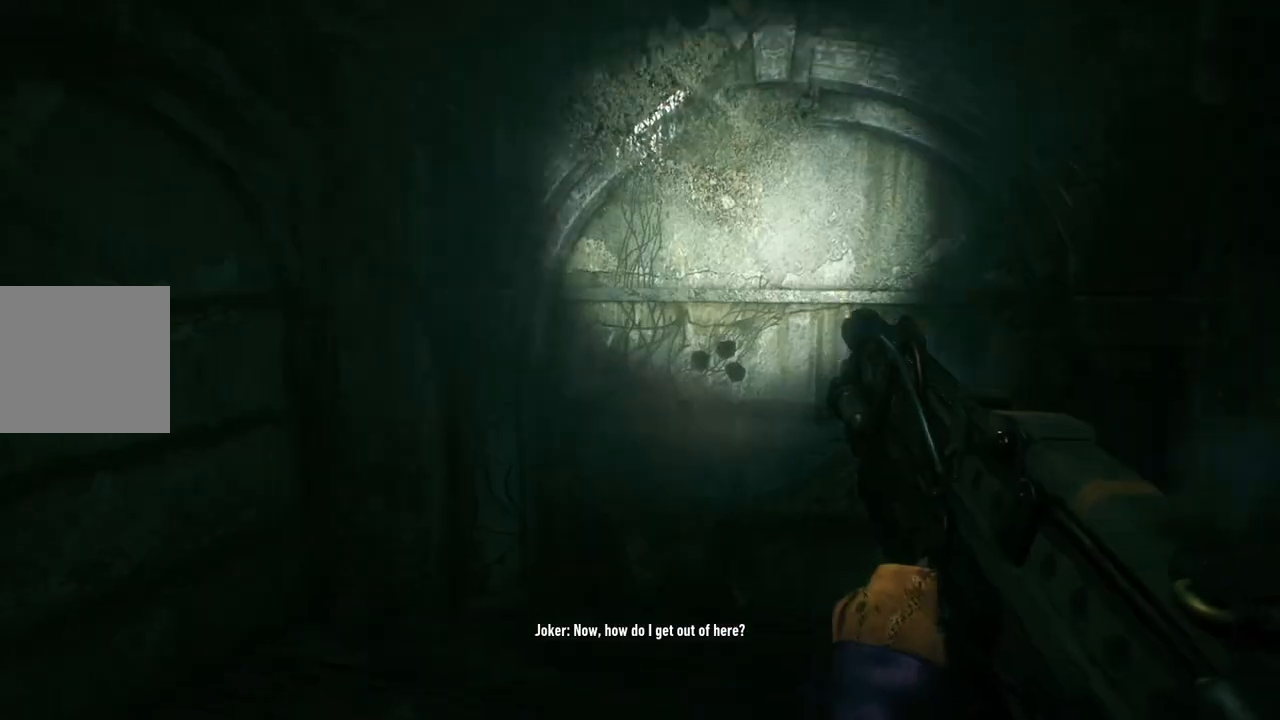
{"buttons": [], "left_stick": "right", "right_stick": "right", "events": [[17, "R2", "down"], [117, "left_stick", "center"], [167, "R2", "up"], [283, "left_stick", "right"]]}
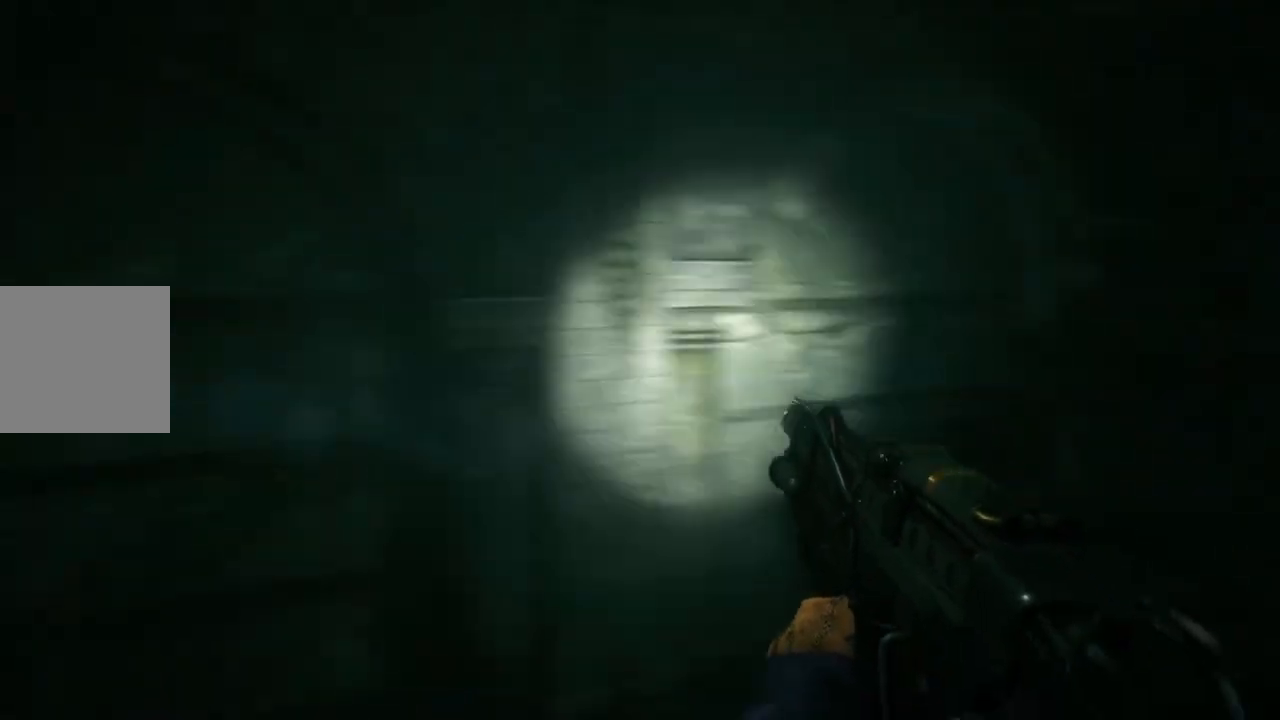
{"buttons": [], "left_stick": "down-left", "right_stick": "right", "events": [[17, "right_stick", "center"], [100, "left_stick", "up"], [267, "left_stick", "center"], [283, "R2", "down"], [433, "R2", "up"], [433, "right_stick", "right"], [500, "left_stick", "down-left"]]}
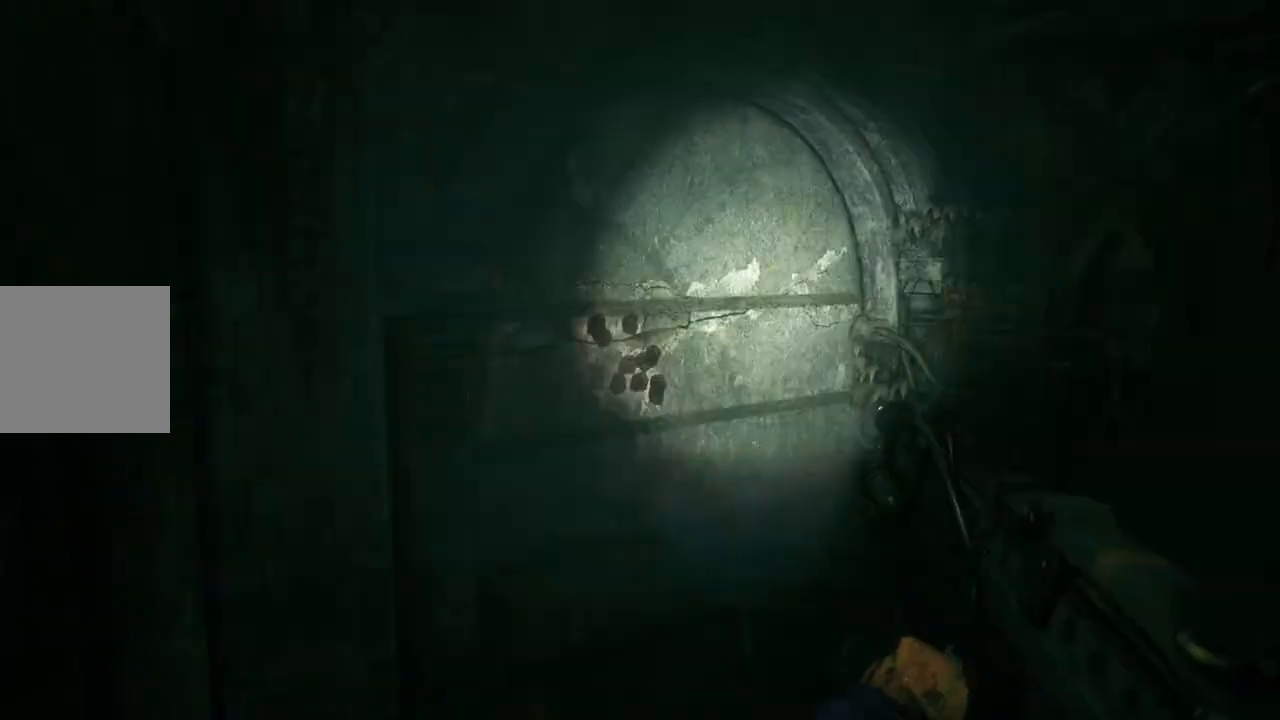
{"buttons": [], "left_stick": "up", "right_stick": "right", "events": [[250, "left_stick", "left"], [333, "right_stick", "center"], [433, "left_stick", "up"], [433, "right_stick", "right"]]}
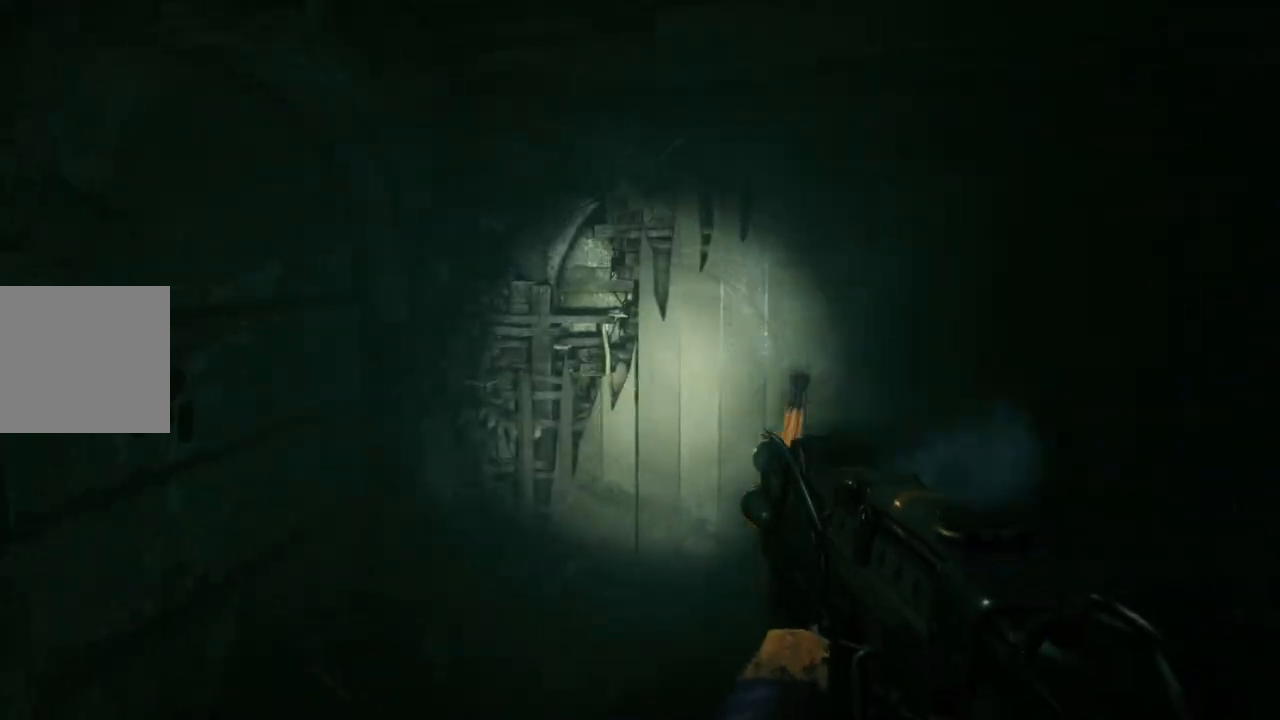
{"buttons": [], "left_stick": "down-right", "right_stick": "right", "events": [[100, "right_stick", "center"], [117, "R2", "down"], [250, "right_stick", "right"], [283, "R2", "up"], [383, "left_stick", "right"], [450, "left_stick", "down-right"]]}
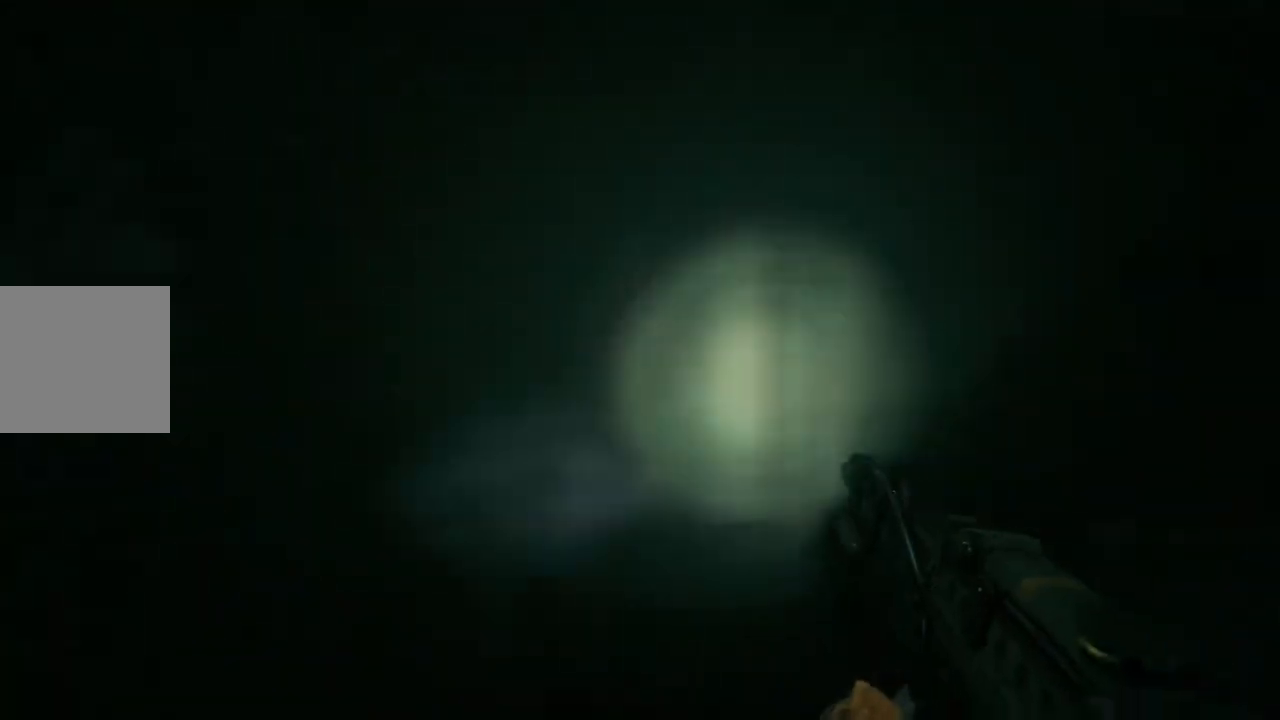
{"buttons": [], "left_stick": "center", "right_stick": "center", "events": [[17, "left_stick", "down"], [133, "left_stick", "down-left"], [267, "left_stick", "left"], [283, "right_stick", "center"], [383, "left_stick", "center"]]}
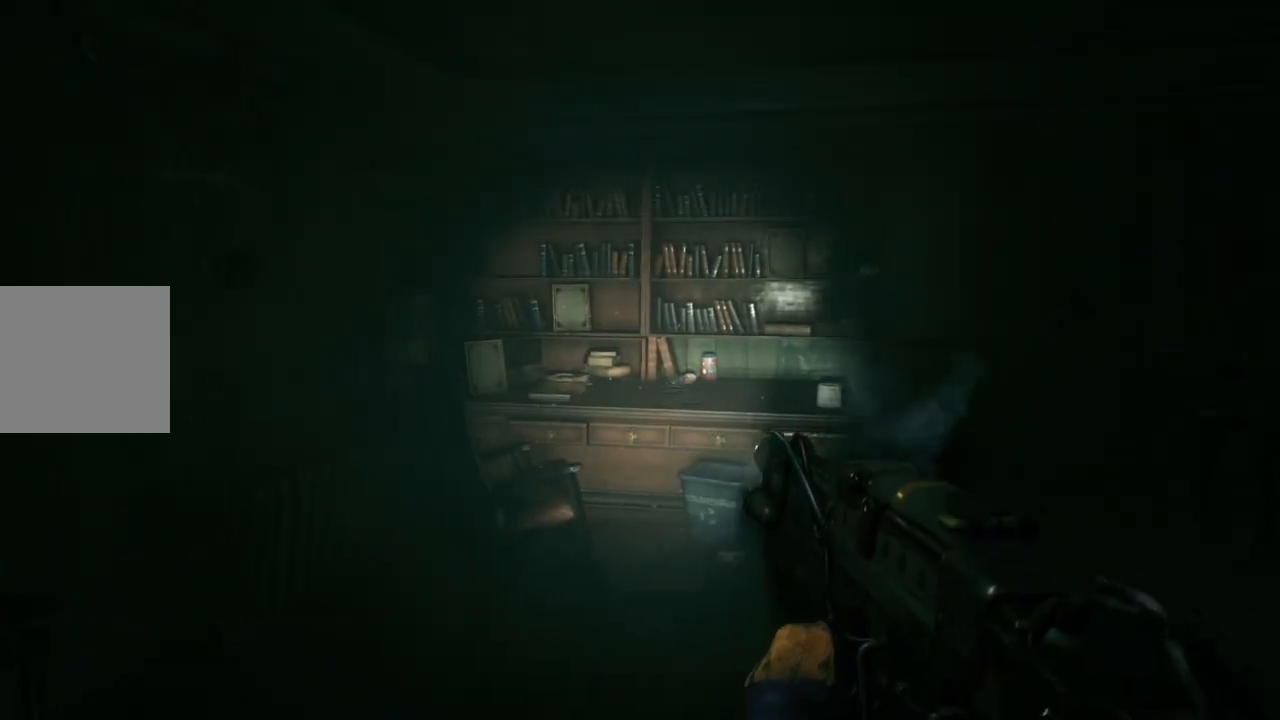
{"buttons": ["R2"], "left_stick": "up-right", "right_stick": "center", "events": [[133, "left_stick", "left"], [167, "right_stick", "down-left"], [283, "left_stick", "center"], [350, "right_stick", "center"], [383, "left_stick", "up"], [400, "R2", "down"], [467, "left_stick", "up-right"]]}
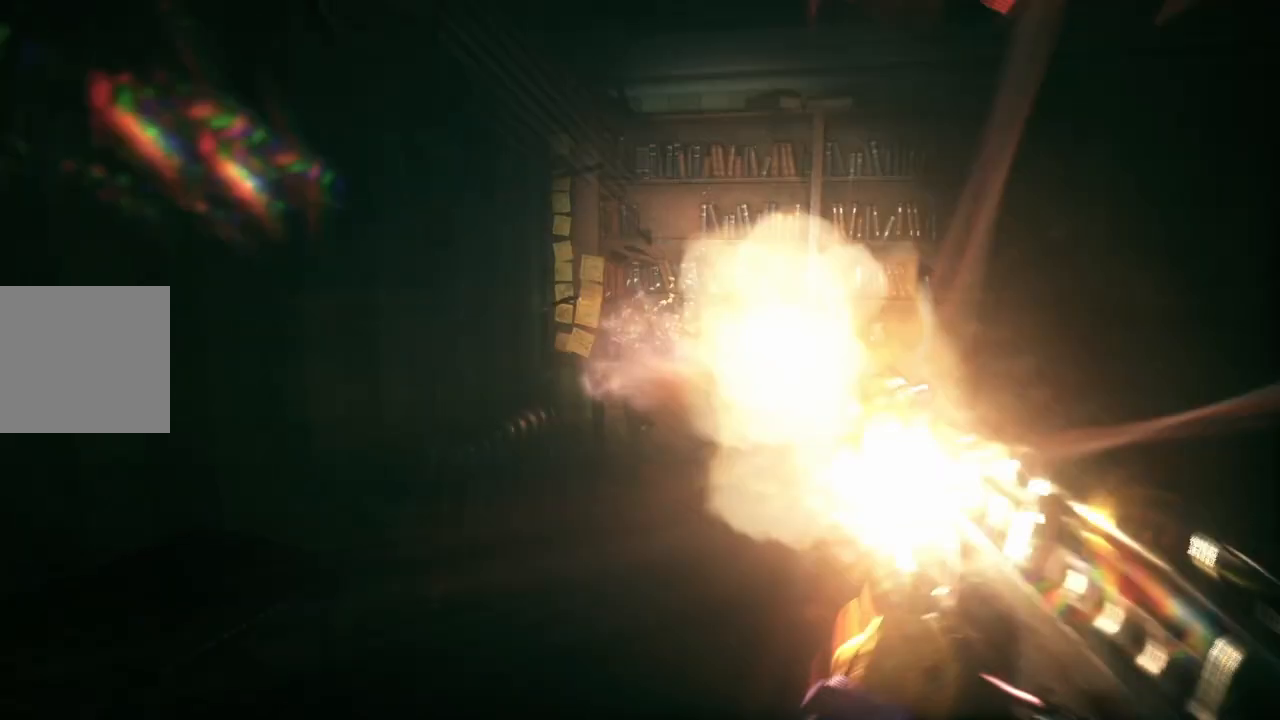
{"buttons": [], "left_stick": "center", "right_stick": "center", "events": [[50, "right_stick", "right"], [67, "R2", "up"], [333, "left_stick", "up"], [450, "left_stick", "center"], [483, "right_stick", "center"]]}
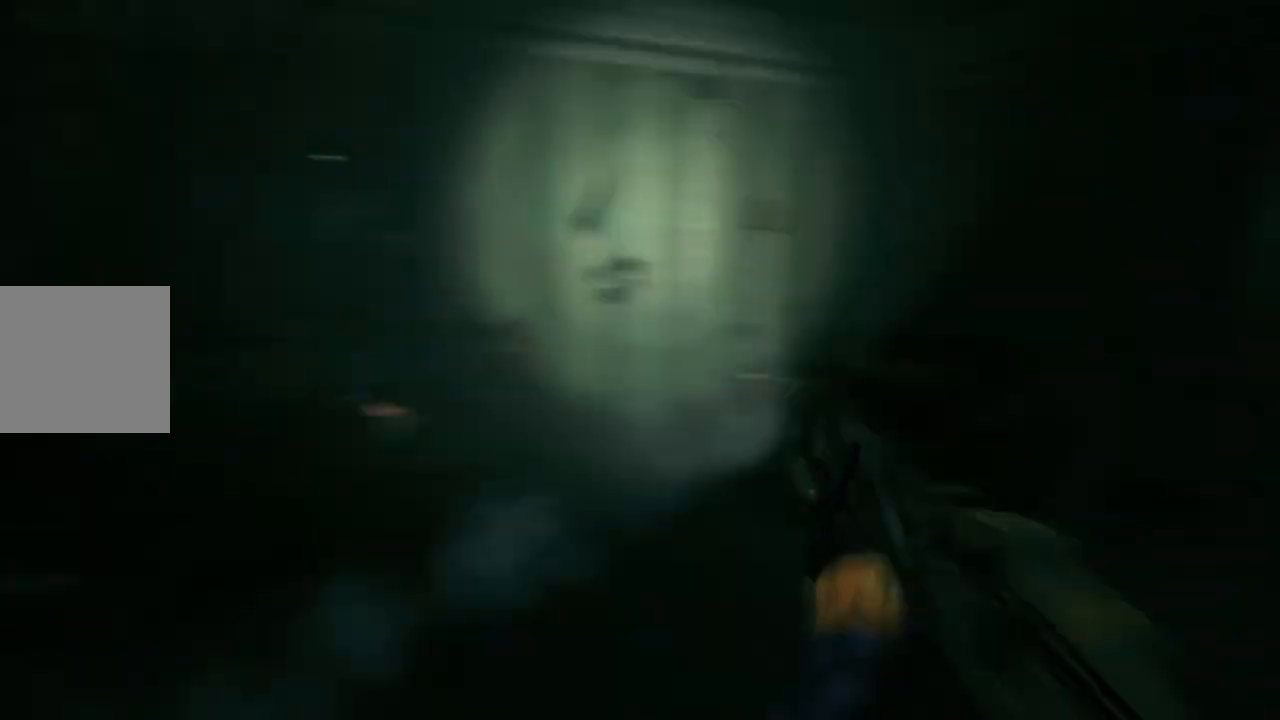
{"buttons": [], "left_stick": "center", "right_stick": "center"}
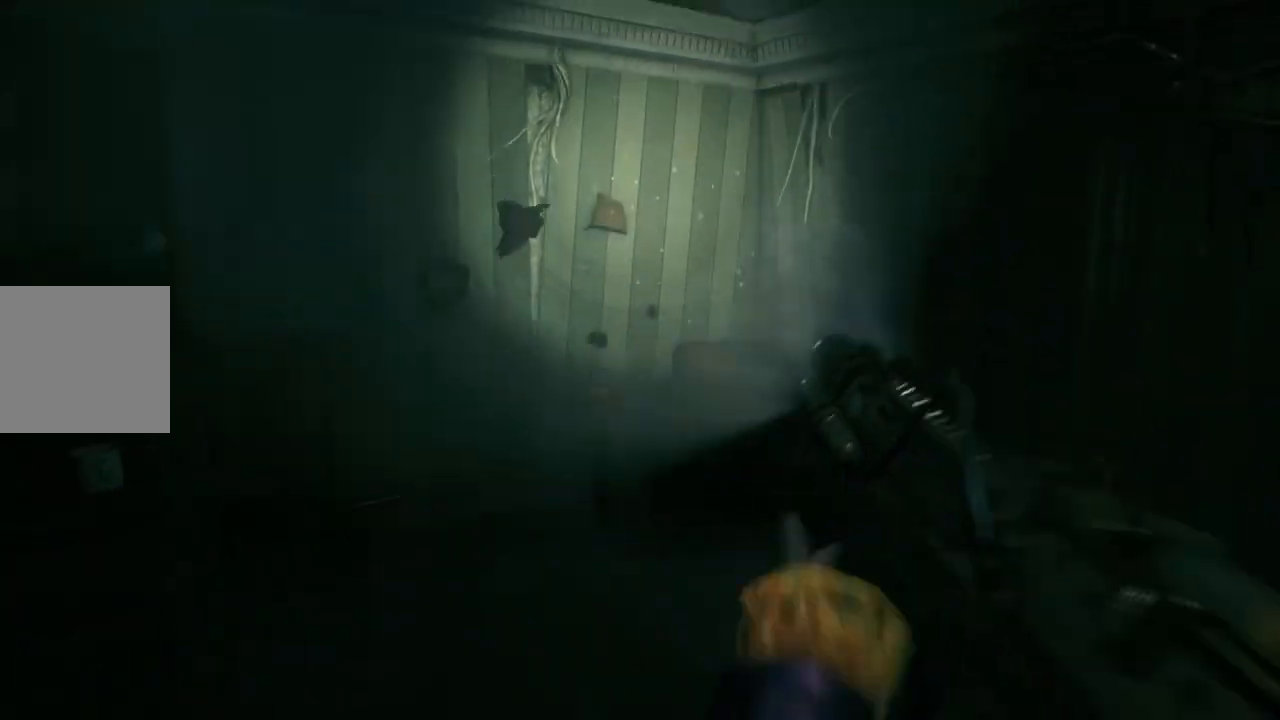
{"buttons": [], "left_stick": "down-left", "right_stick": "center", "events": [[100, "right_stick", "right"], [167, "left_stick", "left"], [217, "left_stick", "down-left"], [350, "right_stick", "center"]]}
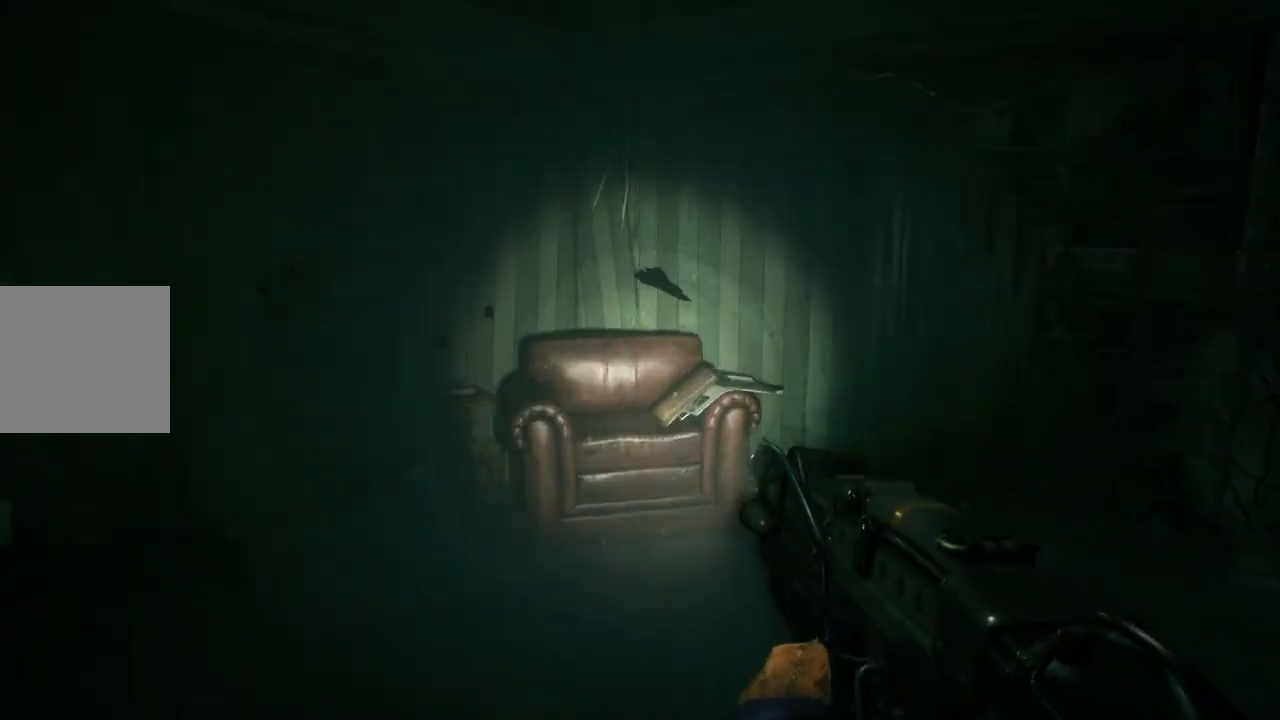
{"buttons": [], "left_stick": "up-right", "right_stick": "center", "events": [[83, "R2", "down"], [150, "left_stick", "up-left"], [217, "right_stick", "down-right"], [233, "R2", "up"], [233, "left_stick", "up"], [383, "right_stick", "center"], [483, "left_stick", "up-right"]]}
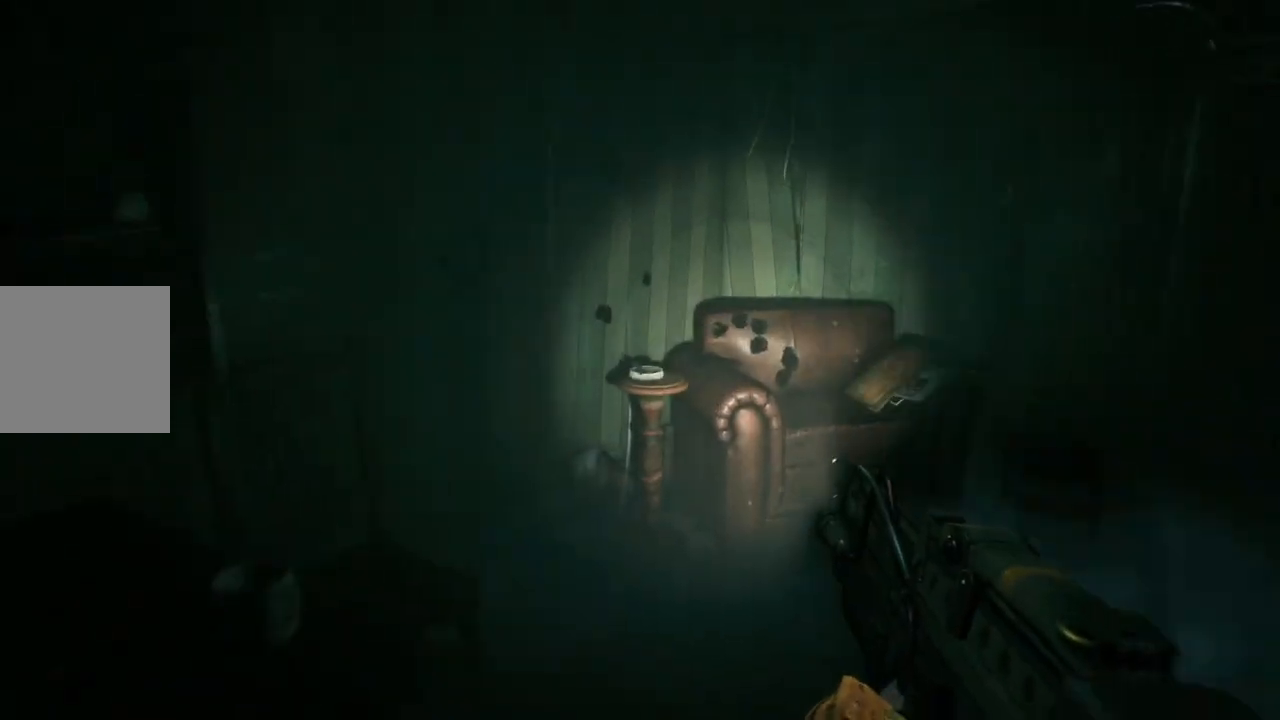
{"buttons": [], "left_stick": "up", "right_stick": "down", "events": [[133, "left_stick", "up"], [133, "right_stick", "down"]]}
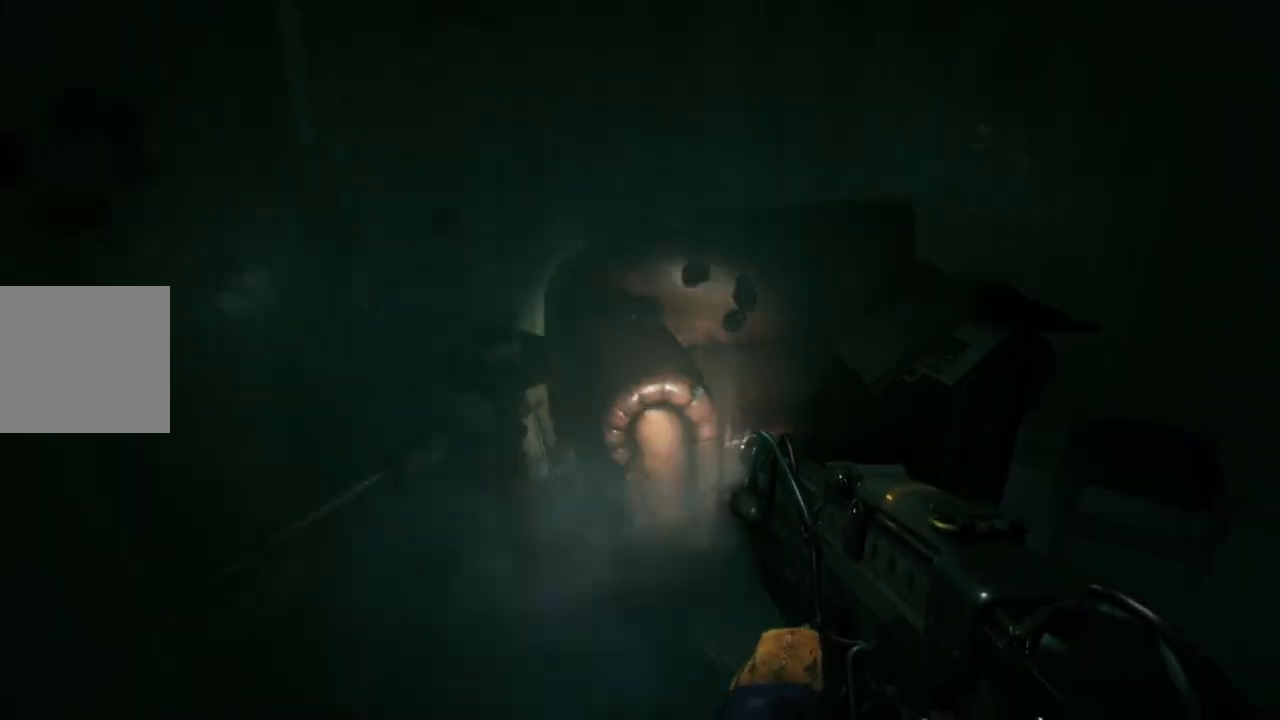
{"buttons": [], "left_stick": "up", "right_stick": "right", "events": [[117, "right_stick", "right"], [200, "left_stick", "up-left"], [383, "left_stick", "up"]]}
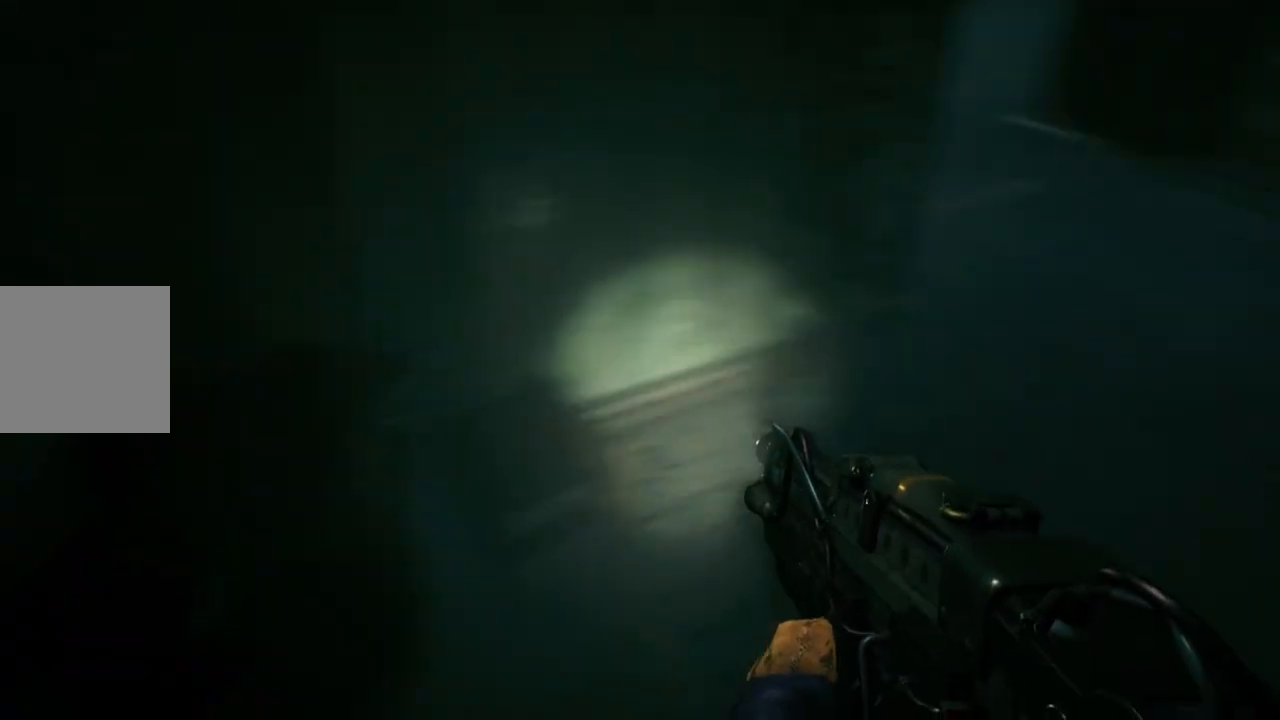
{"buttons": [], "left_stick": "up-right", "right_stick": "up-left", "events": [[17, "left_stick", "center"], [17, "right_stick", "up-right"], [150, "left_stick", "left"], [283, "right_stick", "center"], [417, "left_stick", "center"], [433, "right_stick", "left"], [500, "left_stick", "up-right"], [500, "right_stick", "up-left"]]}
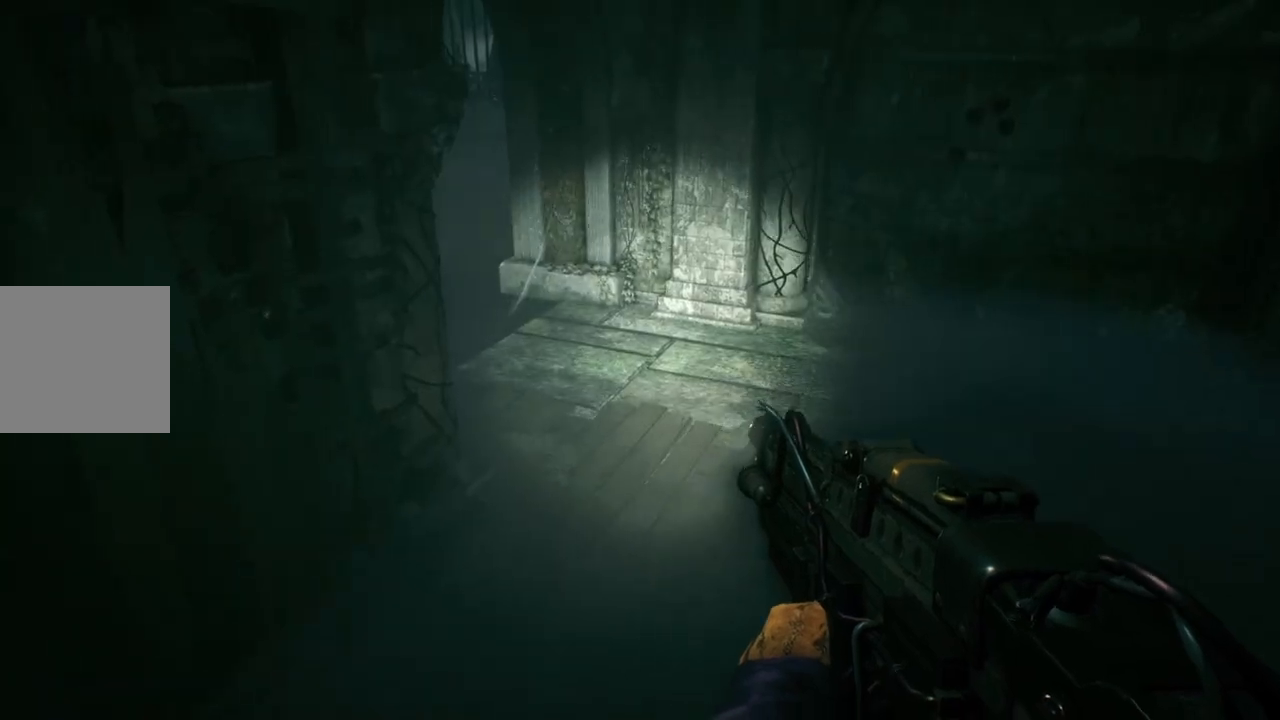
{"buttons": [], "left_stick": "up-right", "right_stick": "up-left", "events": []}
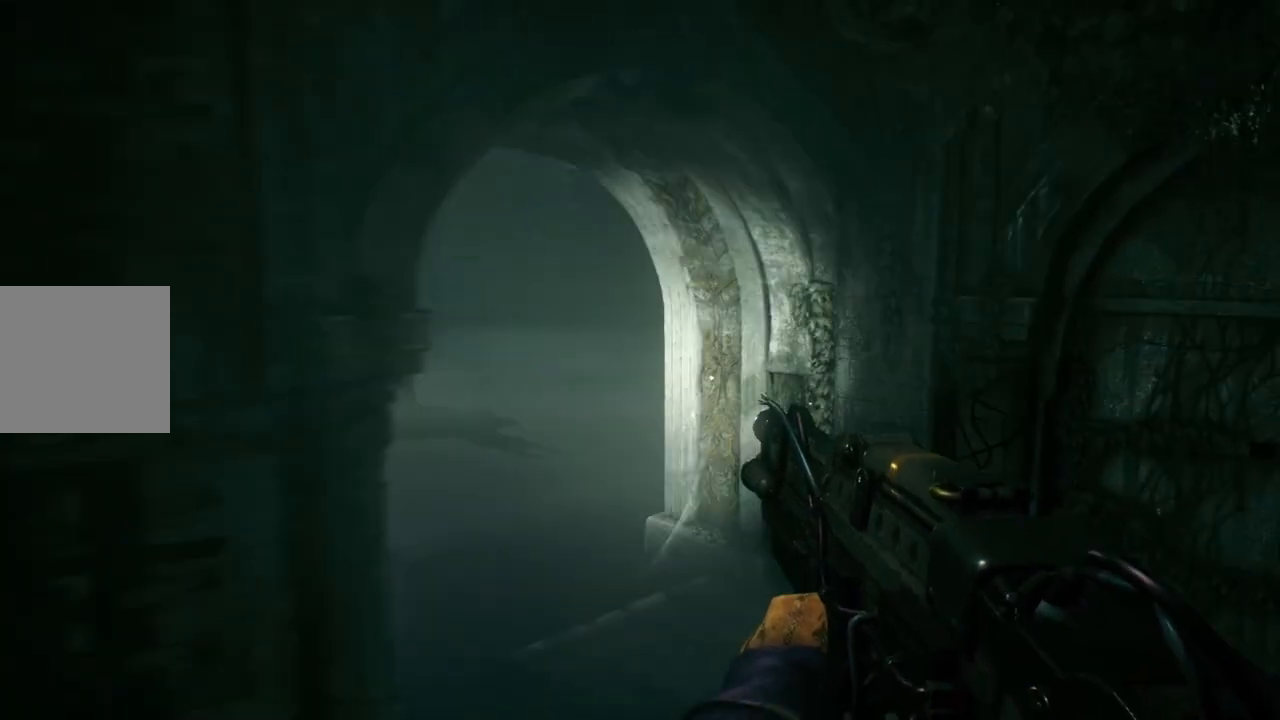
{"buttons": [], "left_stick": "up", "right_stick": "center", "events": [[17, "right_stick", "left"], [133, "left_stick", "up"], [283, "right_stick", "center"]]}
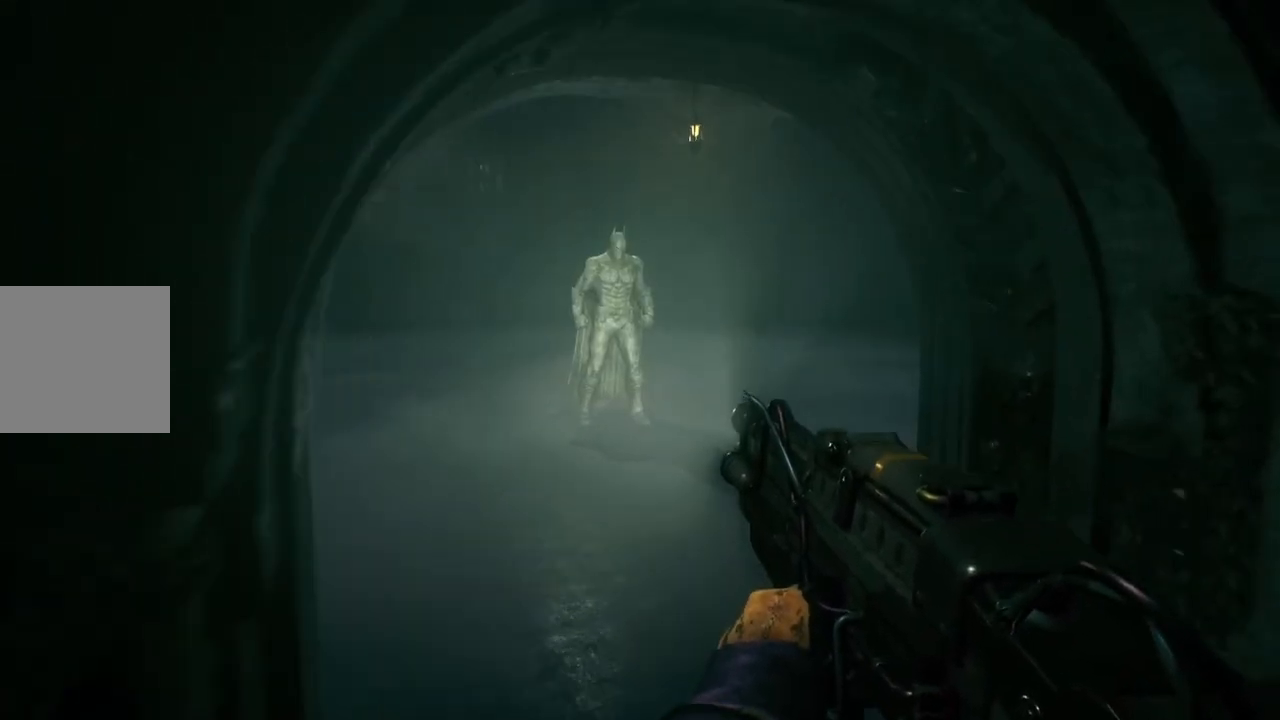
{"buttons": ["R2"], "left_stick": "up", "right_stick": "center", "events": [[100, "right_stick", "up-left"], [133, "left_stick", "center"], [183, "left_stick", "up"], [417, "right_stick", "center"], [500, "R2", "down"]]}
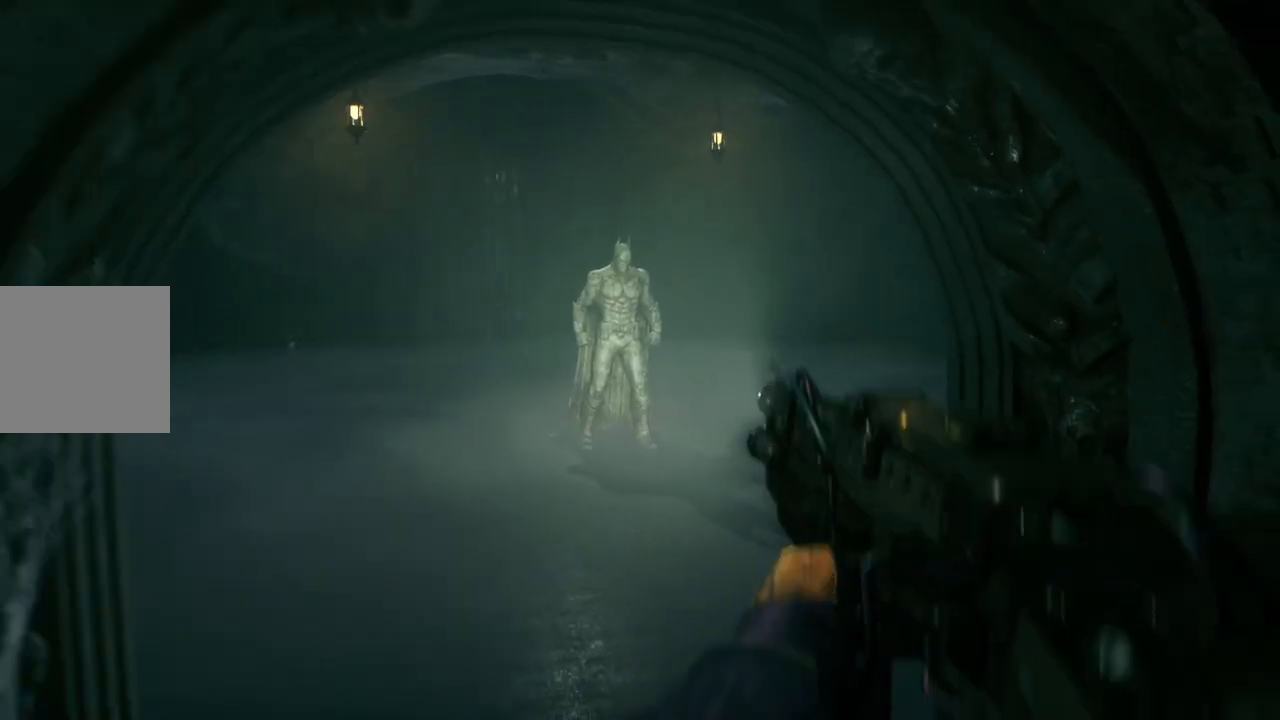
{"buttons": [], "left_stick": "up", "right_stick": "center", "events": [[150, "R2", "up"]]}
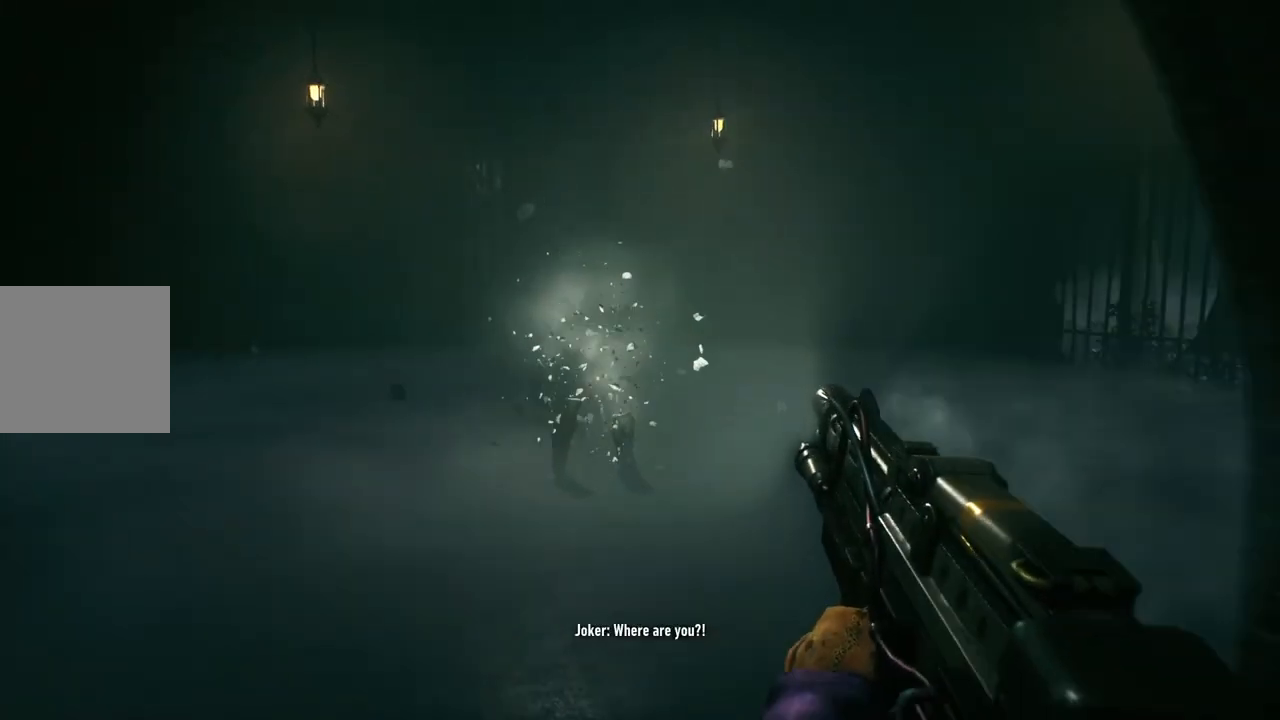
{"buttons": [], "left_stick": "up", "right_stick": "left", "events": [[17, "right_stick", "left"]]}
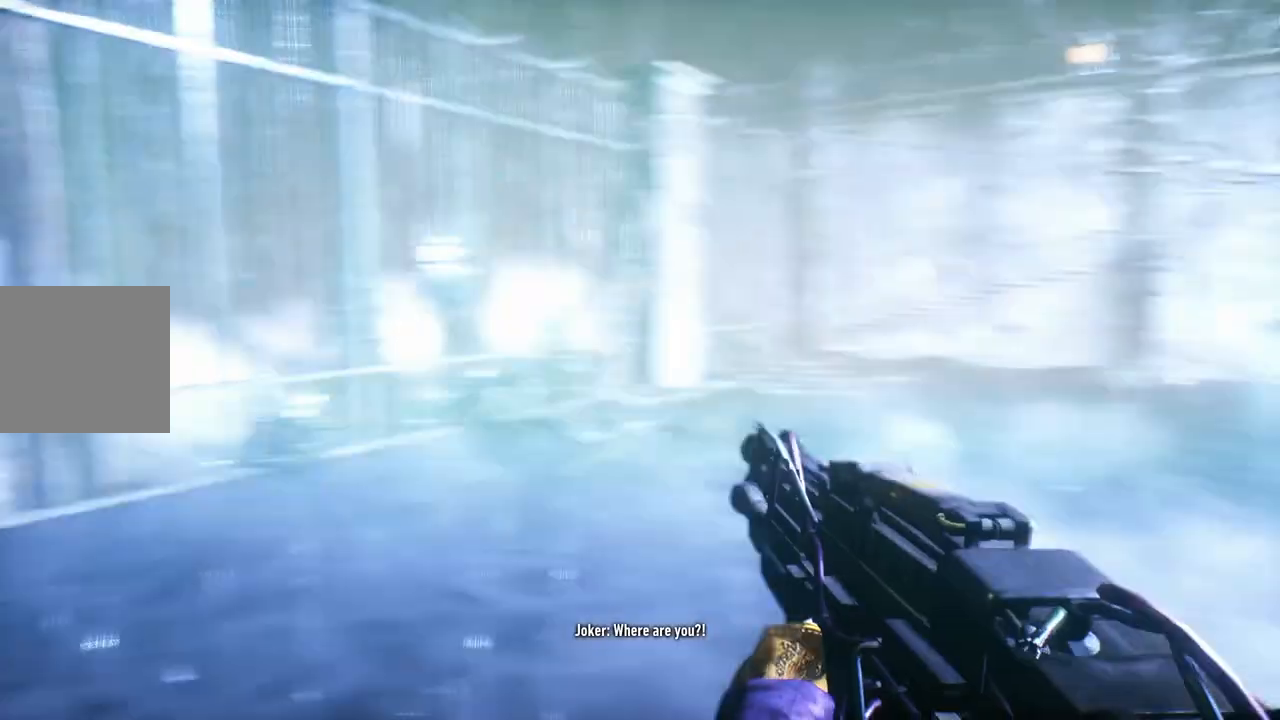
{"buttons": [], "left_stick": "up", "right_stick": "center", "events": [[17, "right_stick", "center"]]}
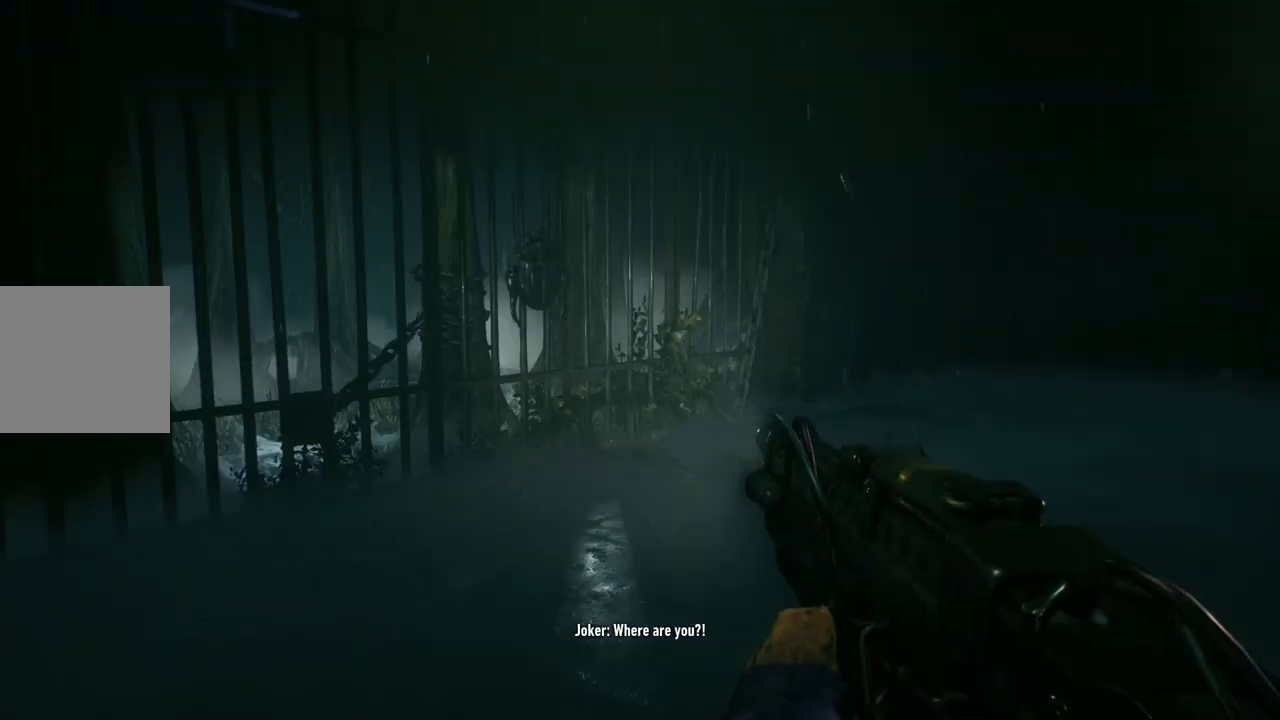
{"buttons": [], "left_stick": "up-left", "right_stick": "right", "events": [[83, "left_stick", "up-left"], [100, "right_stick", "right"]]}
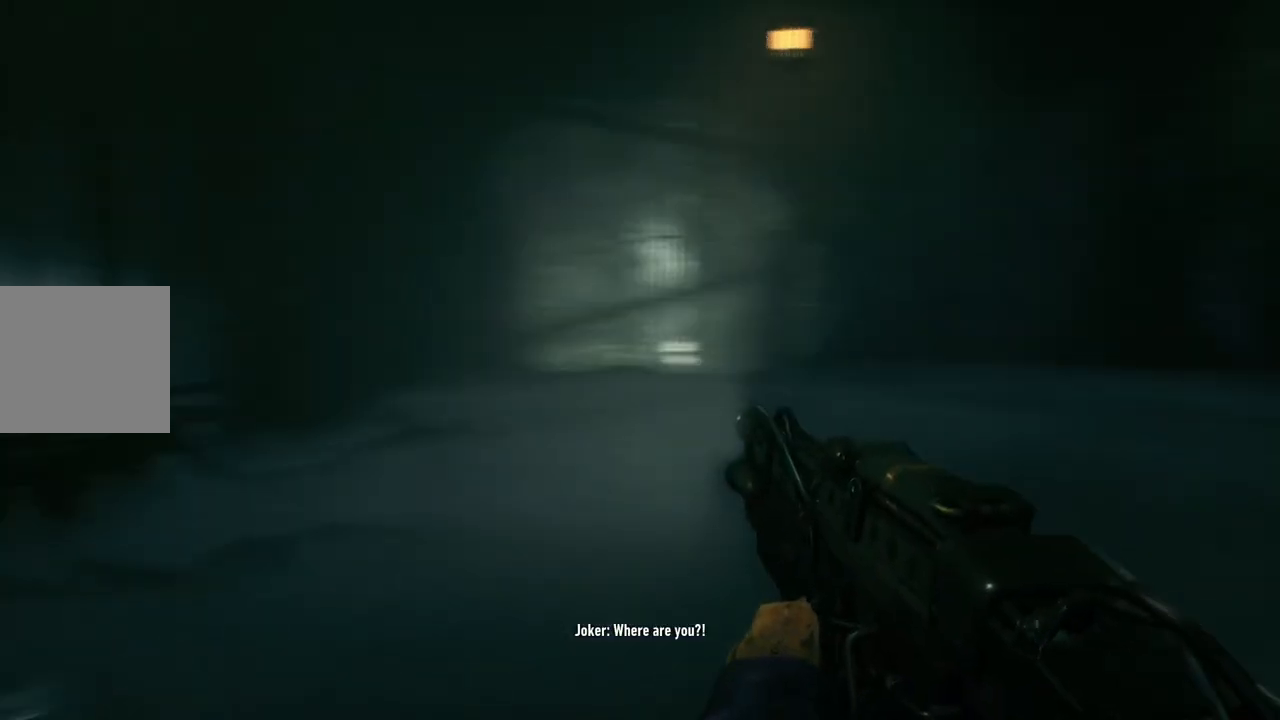
{"buttons": [], "left_stick": "down", "right_stick": "center", "events": [[67, "left_stick", "left"], [383, "right_stick", "center"], [450, "left_stick", "down"]]}
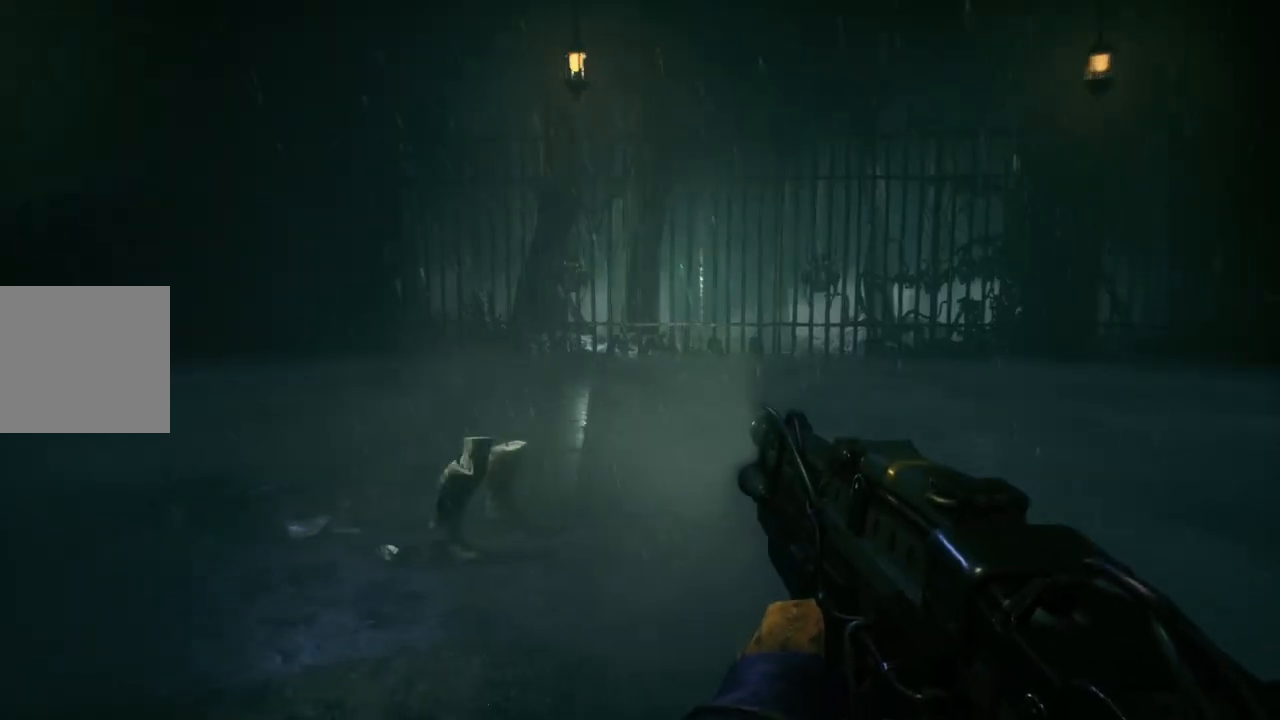
{"buttons": [], "left_stick": "down-left", "right_stick": "right", "events": [[150, "right_stick", "right"], [300, "left_stick", "down-left"]]}